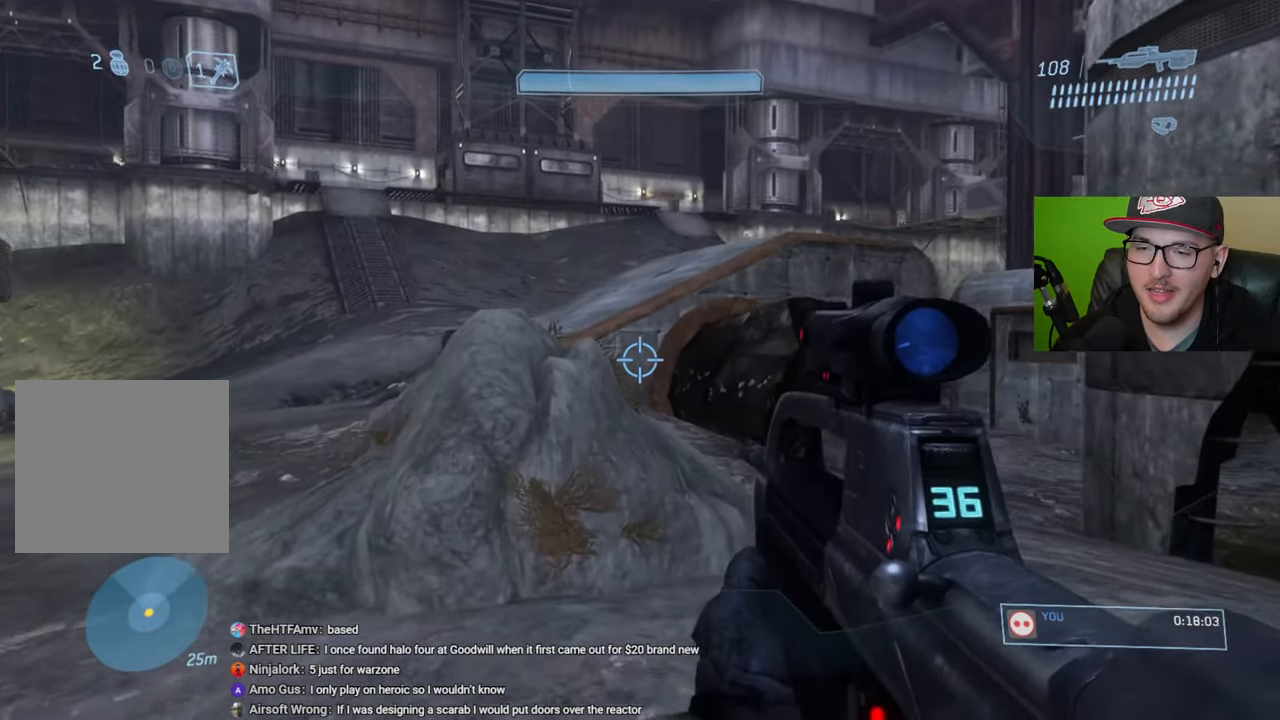
Gameplay with a controller (Xbox layout); each line is a JSON object with the inputs held at the frame after it. "events" lists button and stick changes between this image and that frame as [ms after this image, input, new state], when the widget could be followed in between.
{"buttons": [], "left_stick": "up", "right_stick": "center", "events": []}
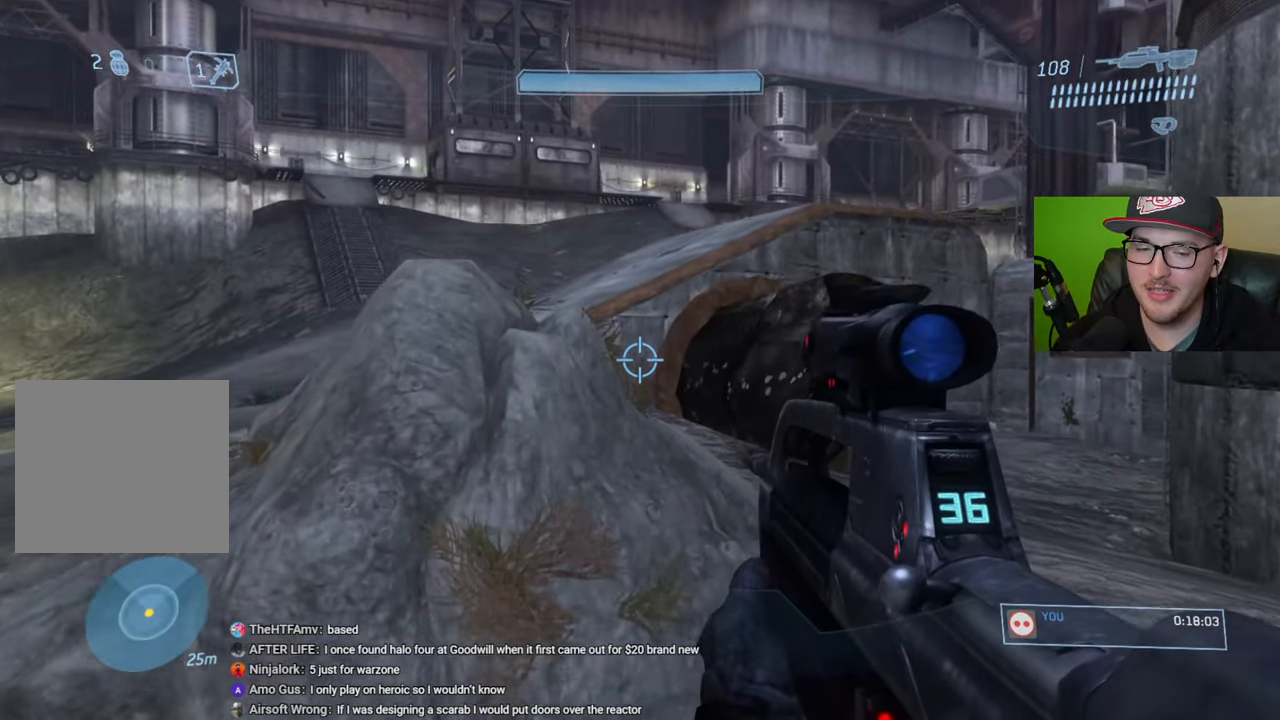
{"buttons": [], "left_stick": "up", "right_stick": "center", "events": [[267, "A", "down"], [383, "A", "up"]]}
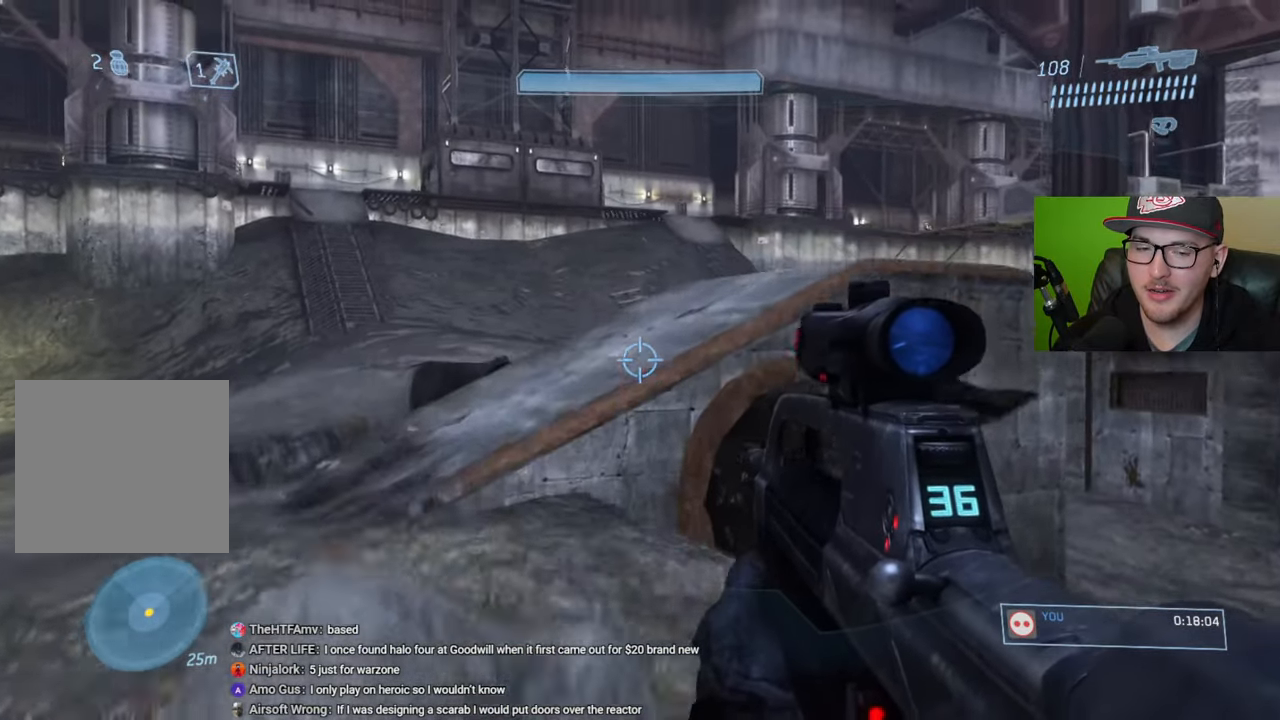
{"buttons": [], "left_stick": "up", "right_stick": "center", "events": [[117, "right_stick", "down"], [267, "right_stick", "center"]]}
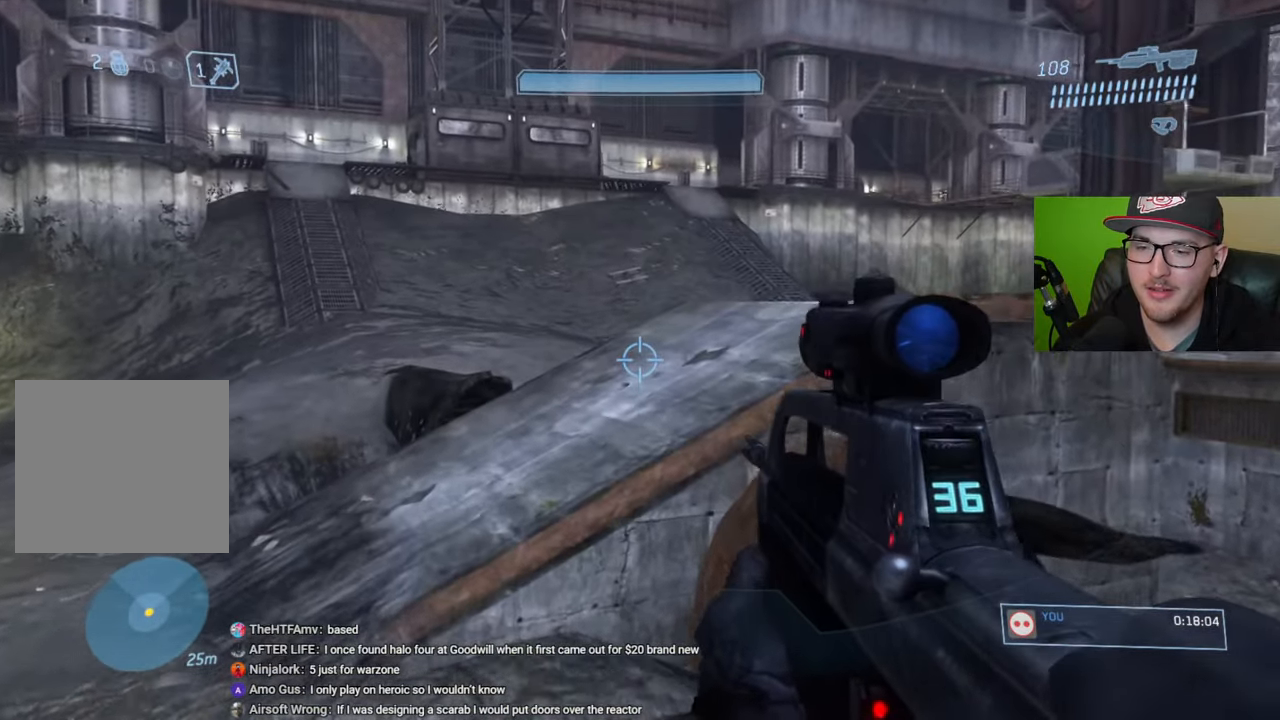
{"buttons": [], "left_stick": "up", "right_stick": "center", "events": []}
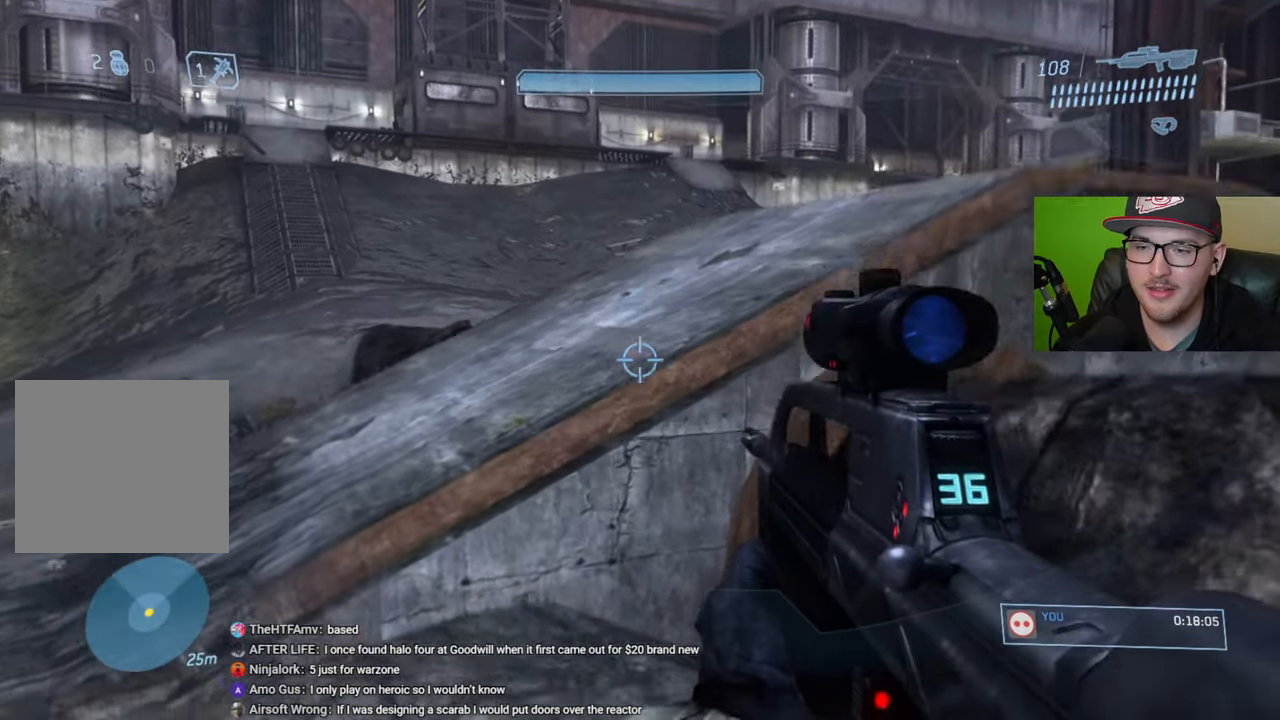
{"buttons": [], "left_stick": "up", "right_stick": "center", "events": []}
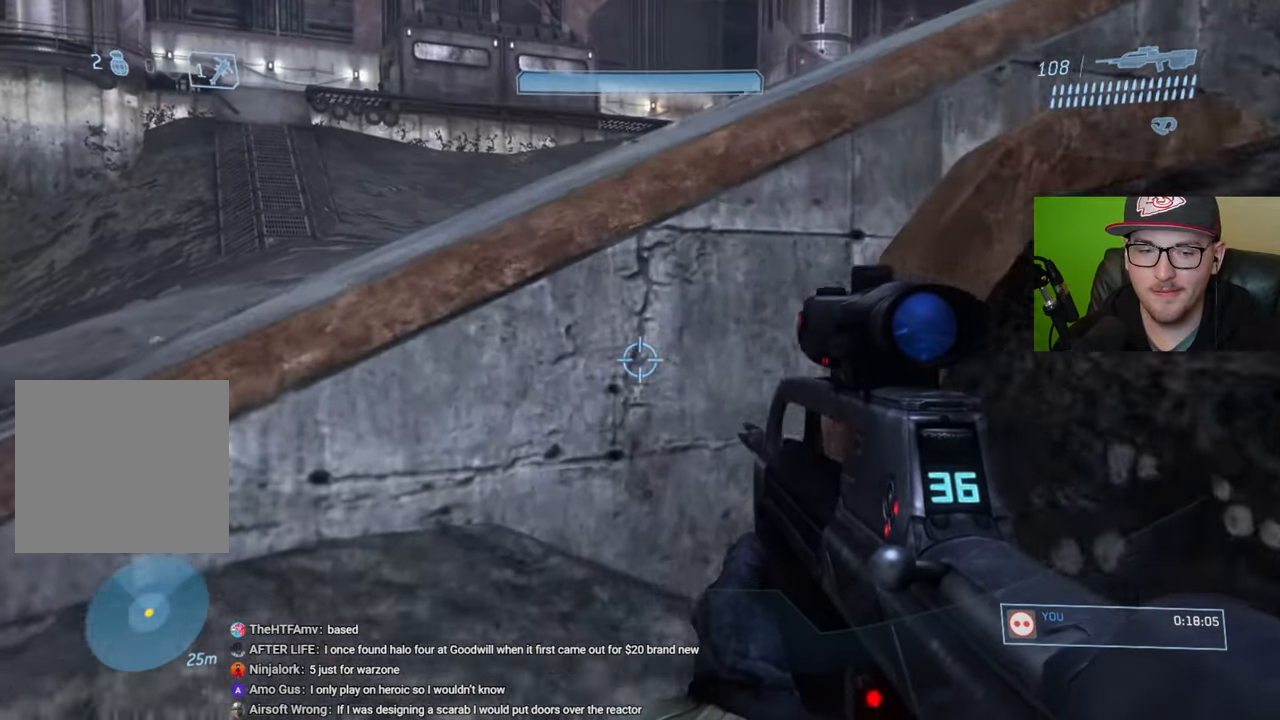
{"buttons": [], "left_stick": "up", "right_stick": "center", "events": [[33, "A", "down"], [133, "A", "up"], [283, "Y", "down"], [367, "Y", "up"]]}
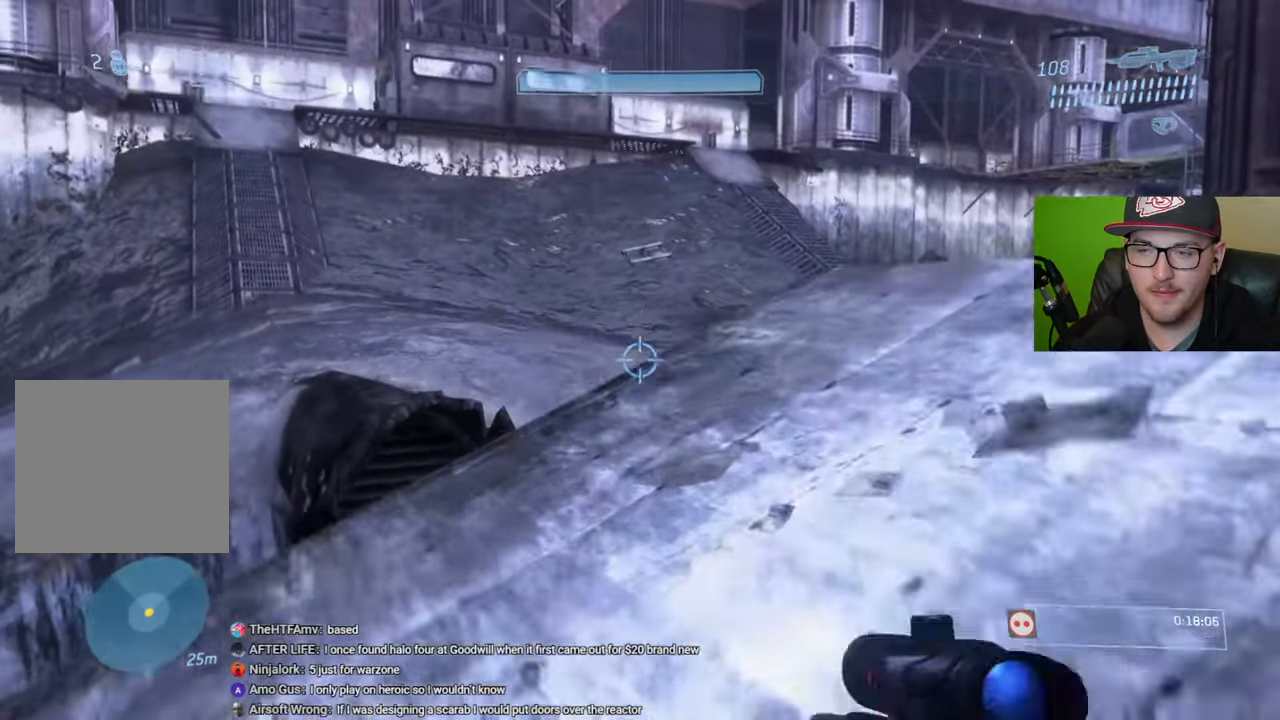
{"buttons": [], "left_stick": "up", "right_stick": "center", "events": []}
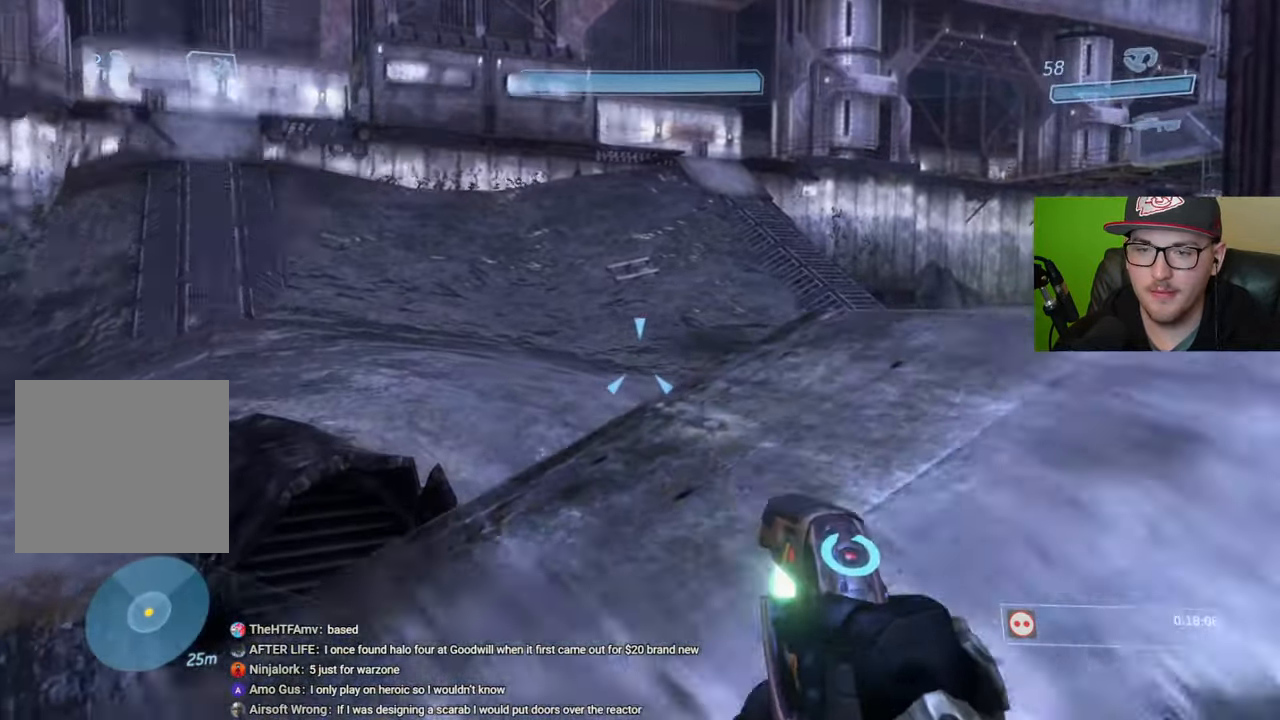
{"buttons": [], "left_stick": "up", "right_stick": "down", "events": [[300, "right_stick", "down"]]}
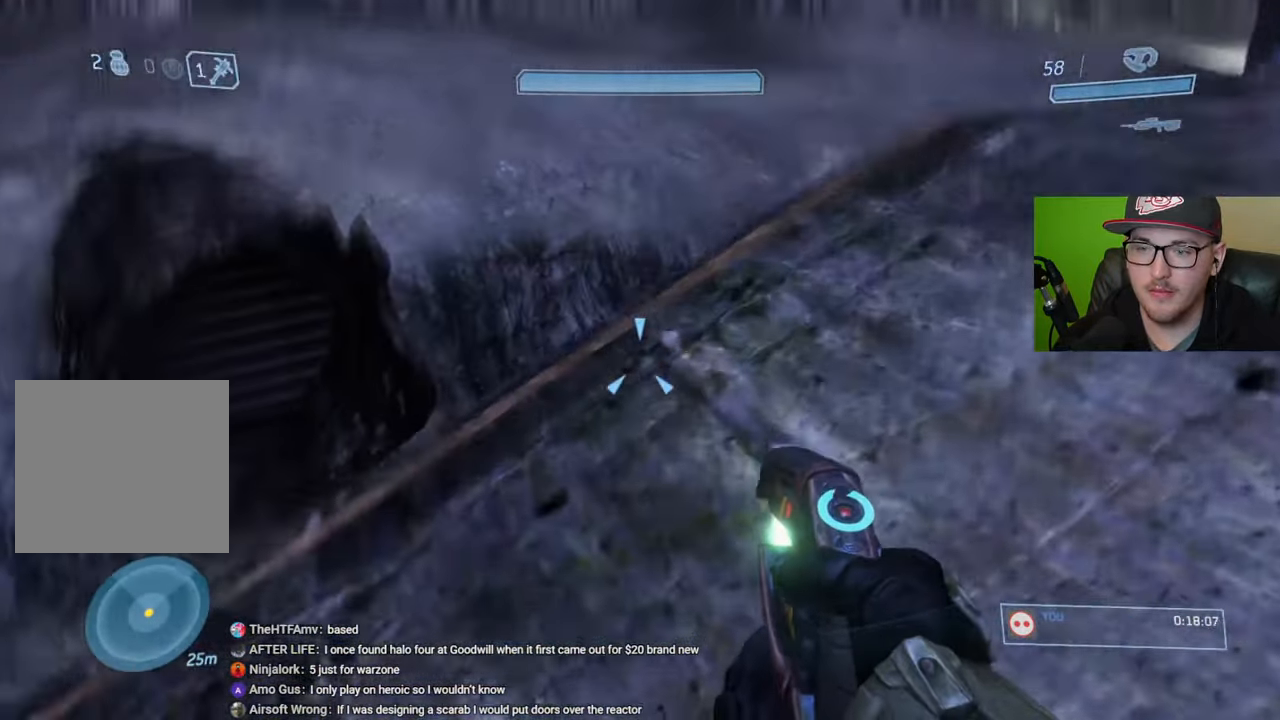
{"buttons": ["A"], "left_stick": "up", "right_stick": "center", "events": [[83, "right_stick", "center"], [433, "A", "down"]]}
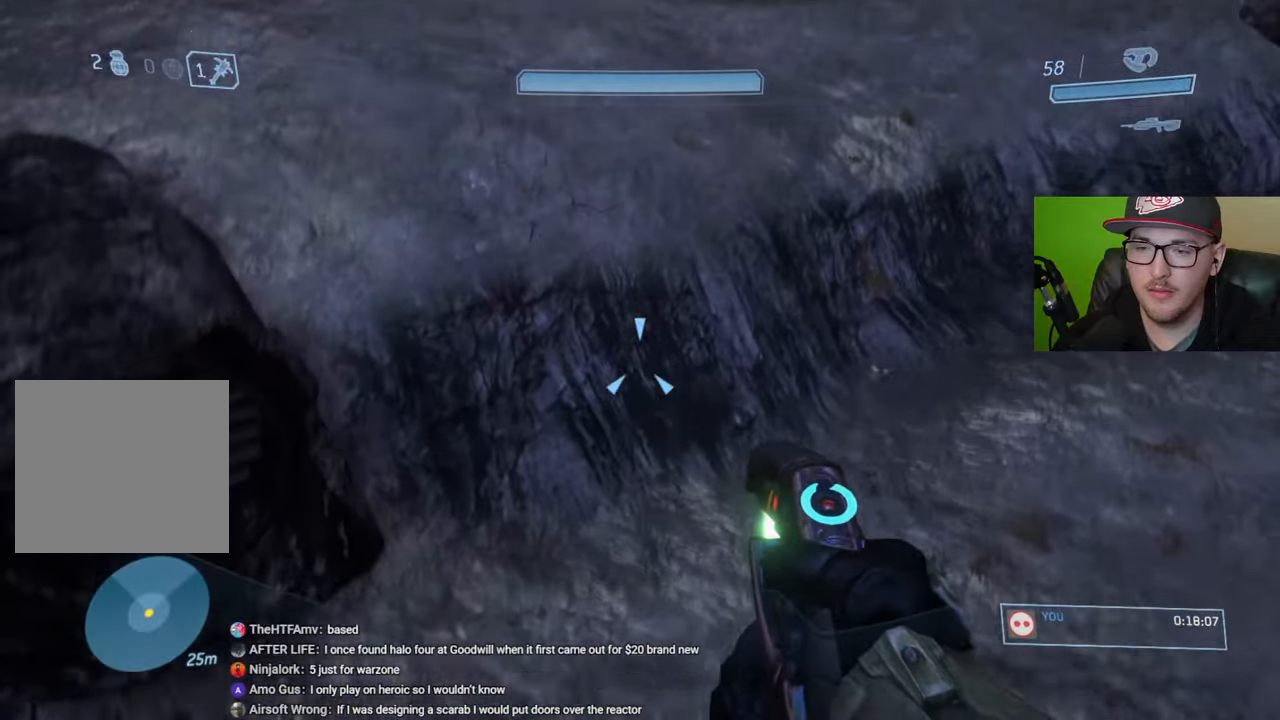
{"buttons": [], "left_stick": "up", "right_stick": "up", "events": [[100, "A", "up"], [467, "right_stick", "up"]]}
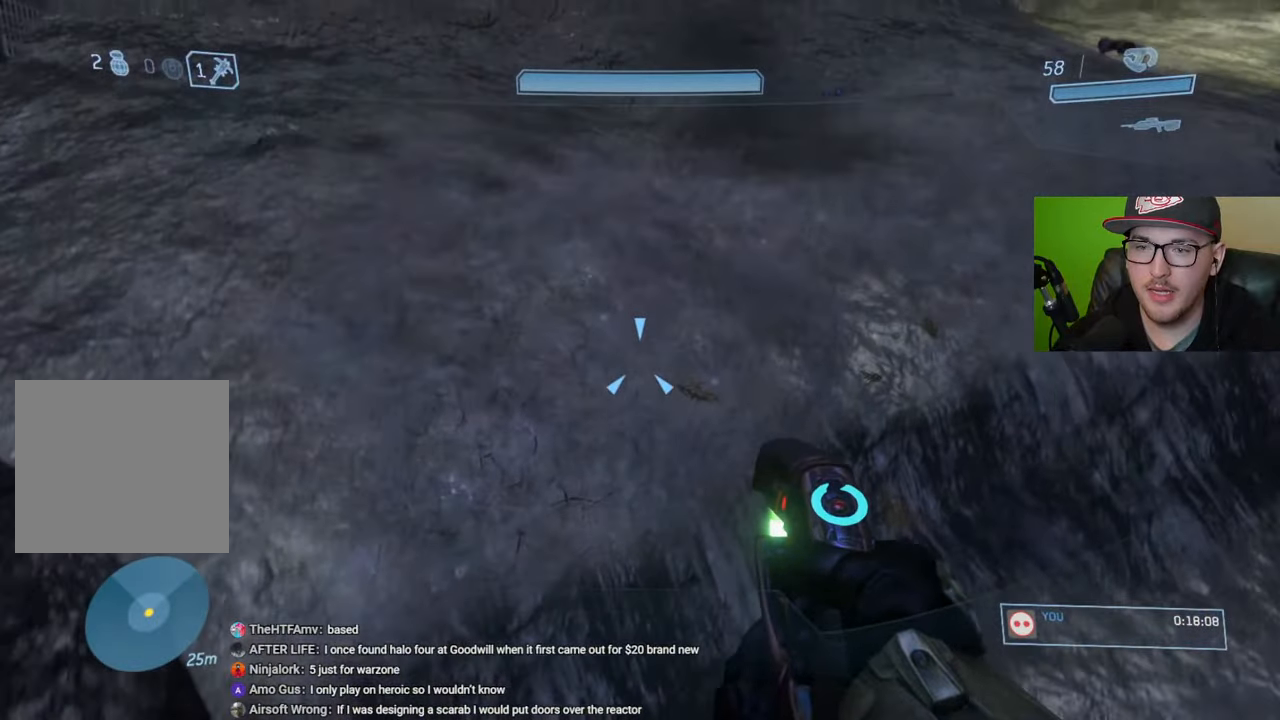
{"buttons": [], "left_stick": "up", "right_stick": "center", "events": [[317, "right_stick", "center"]]}
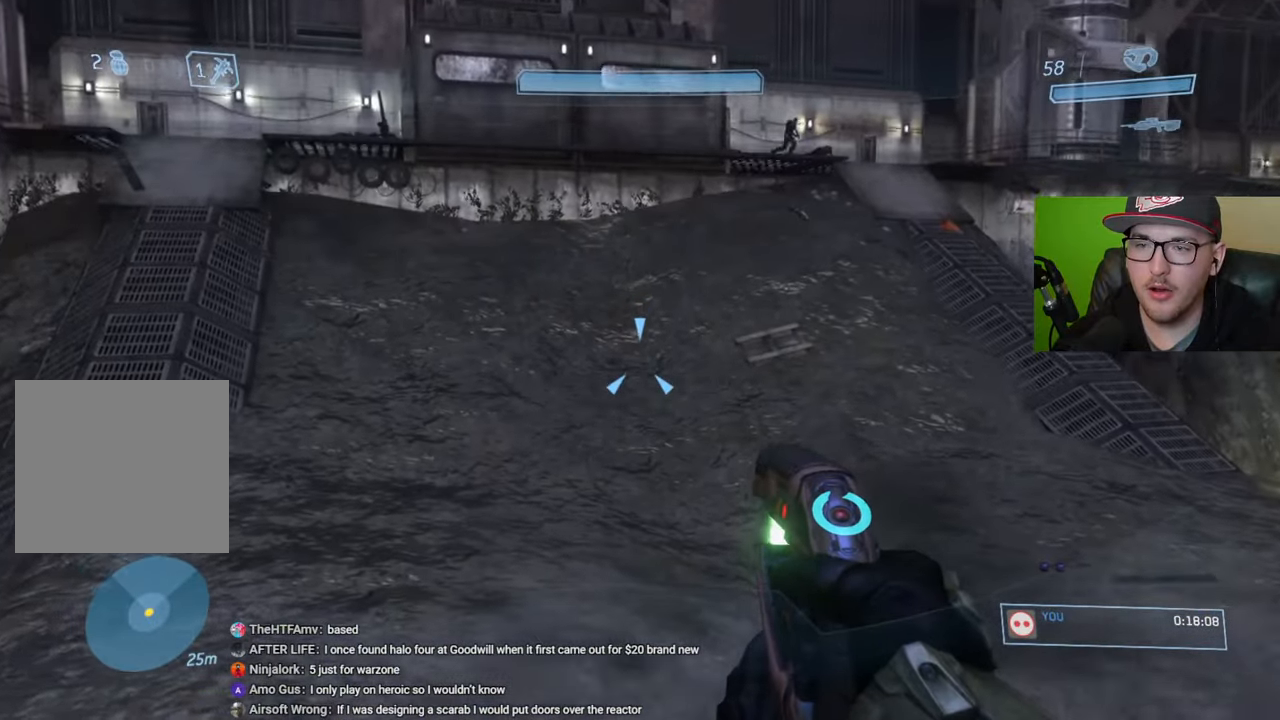
{"buttons": ["L3"], "left_stick": "up", "right_stick": "center", "events": [[500, "L3", "down"]]}
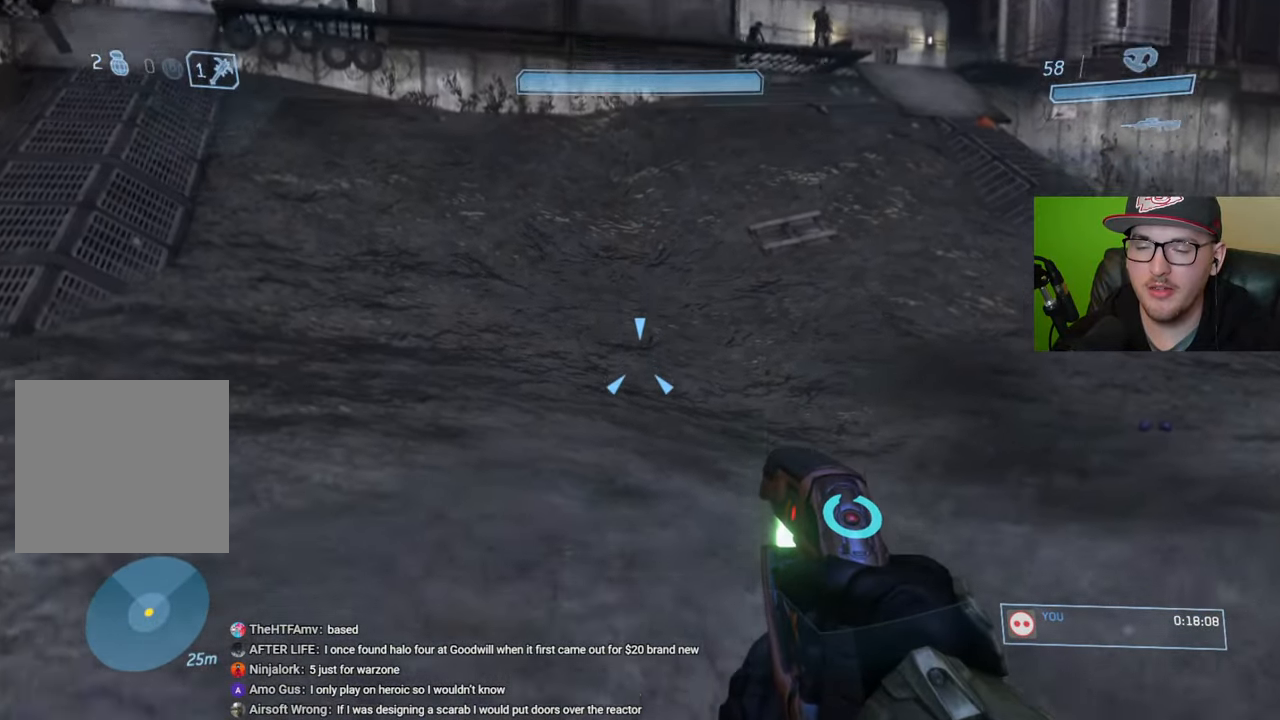
{"buttons": [], "left_stick": "up", "right_stick": "center", "events": [[67, "right_stick", "up"], [167, "L3", "up"], [500, "right_stick", "center"]]}
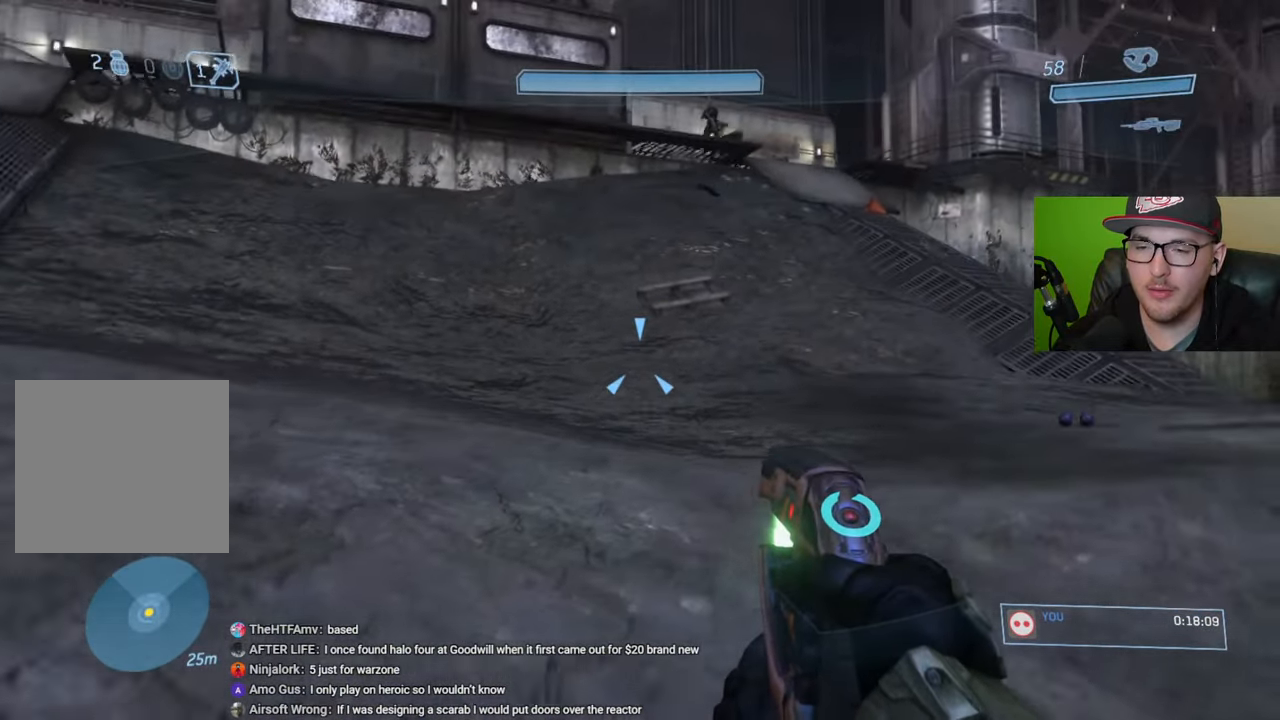
{"buttons": [], "left_stick": "up", "right_stick": "up-right", "events": [[83, "Y", "down"], [183, "Y", "up"], [467, "right_stick", "up-right"]]}
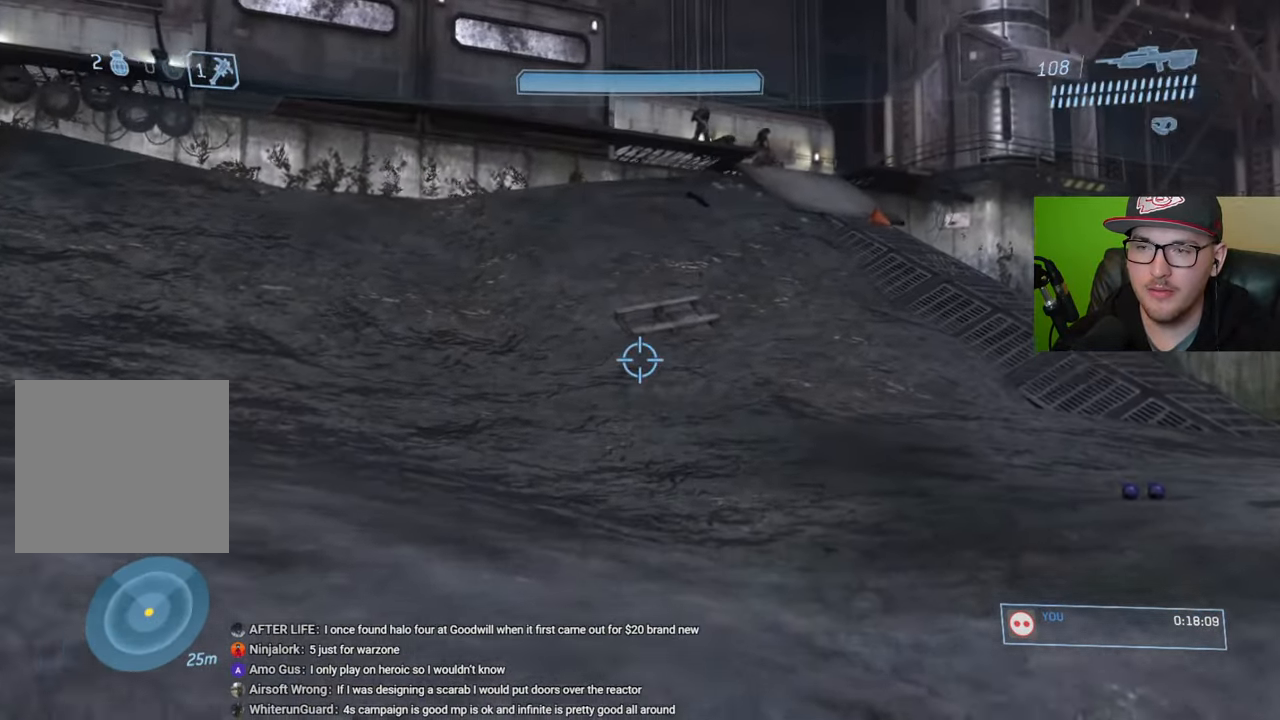
{"buttons": [], "left_stick": "up", "right_stick": "center", "events": [[100, "right_stick", "center"]]}
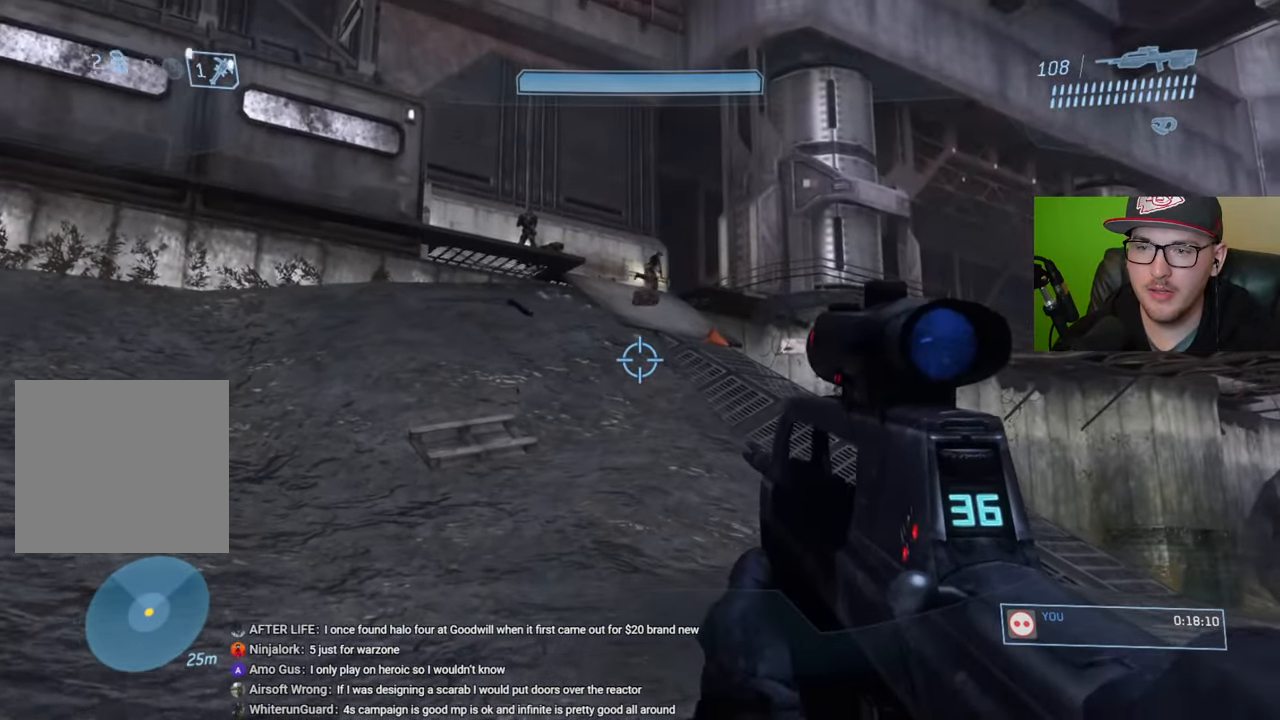
{"buttons": [], "left_stick": "up", "right_stick": "center", "events": []}
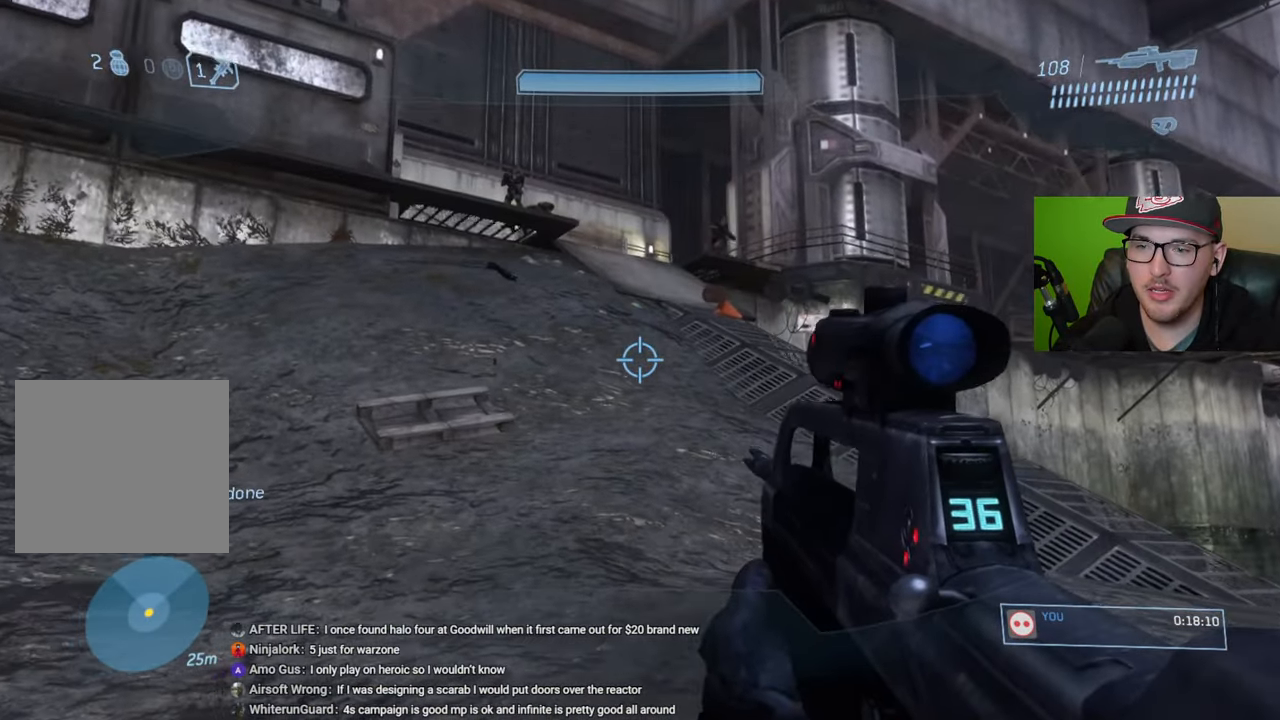
{"buttons": [], "left_stick": "up", "right_stick": "center", "events": []}
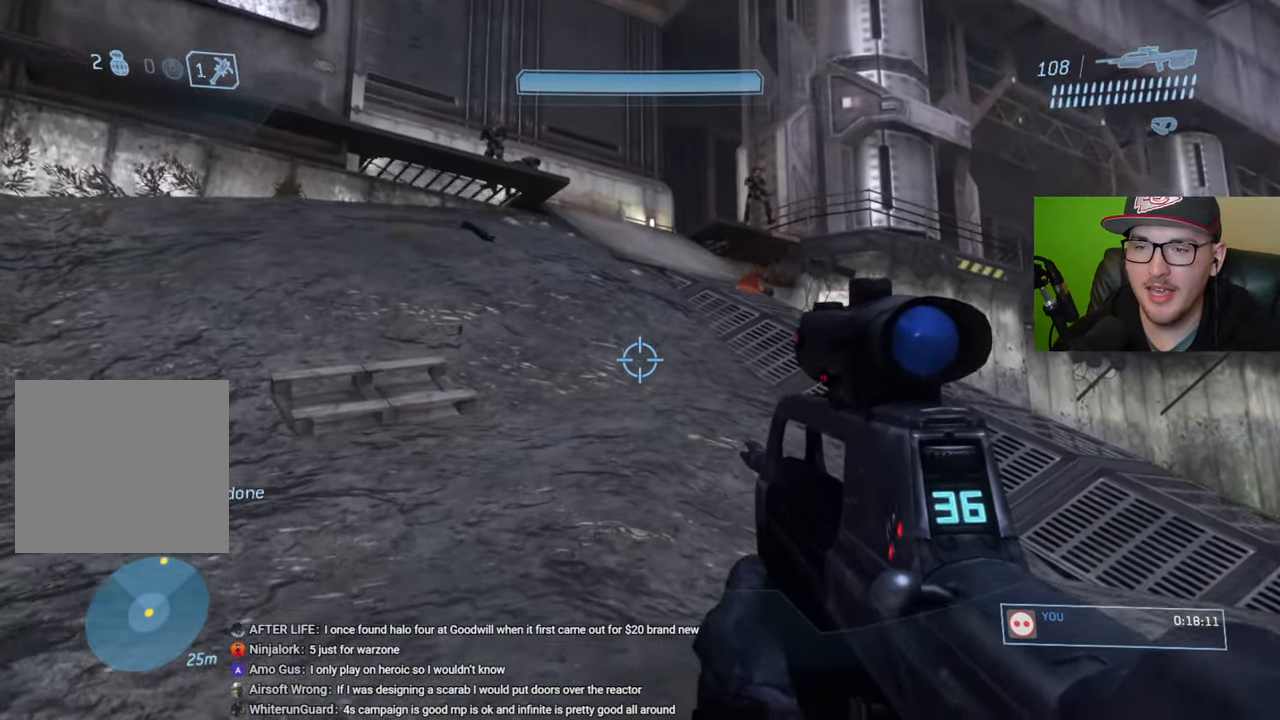
{"buttons": [], "left_stick": "up", "right_stick": "center", "events": []}
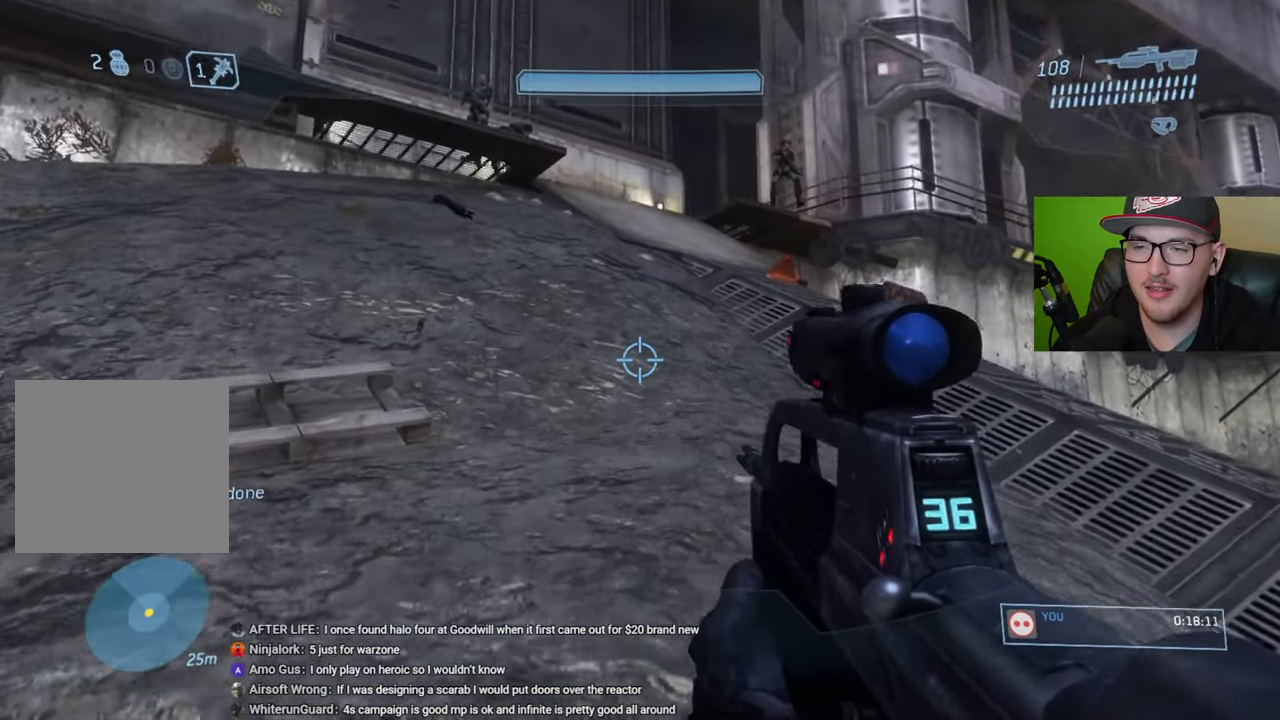
{"buttons": ["Y"], "left_stick": "up", "right_stick": "center", "events": [[67, "A", "down"], [233, "A", "up"], [500, "Y", "down"]]}
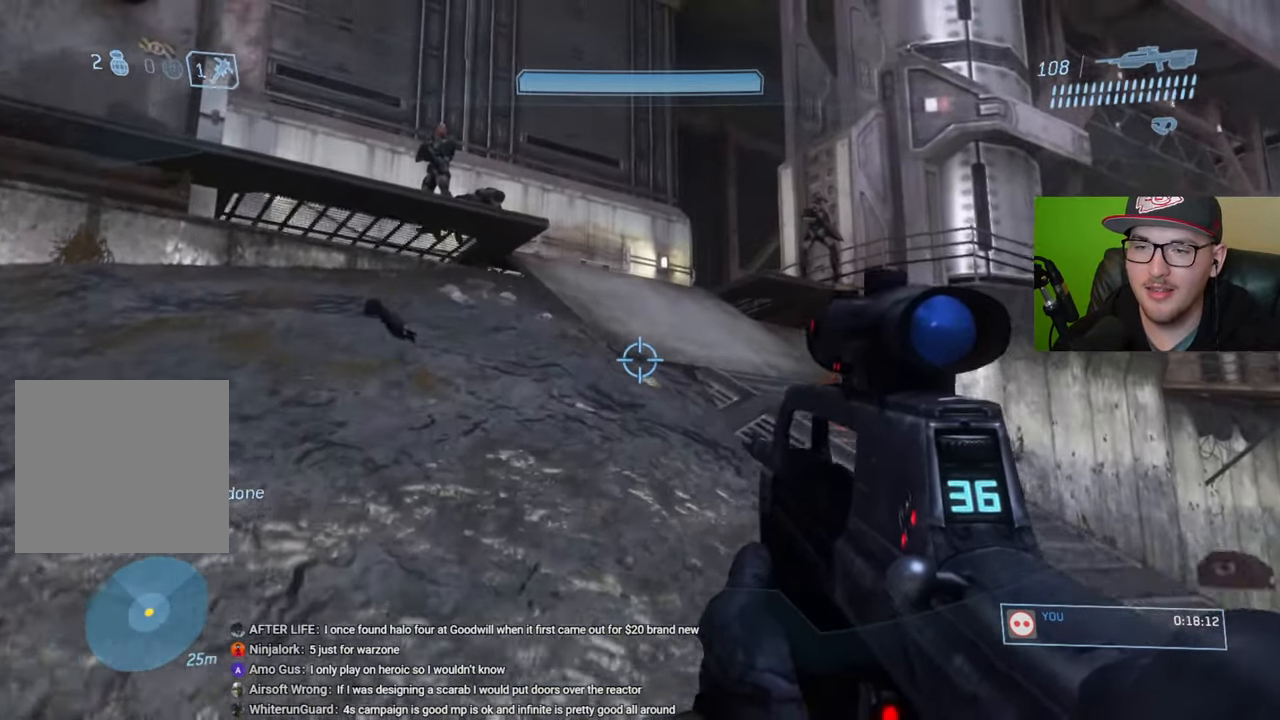
{"buttons": ["Y"], "left_stick": "up", "right_stick": "center", "events": [[117, "Y", "up"], [483, "Y", "down"]]}
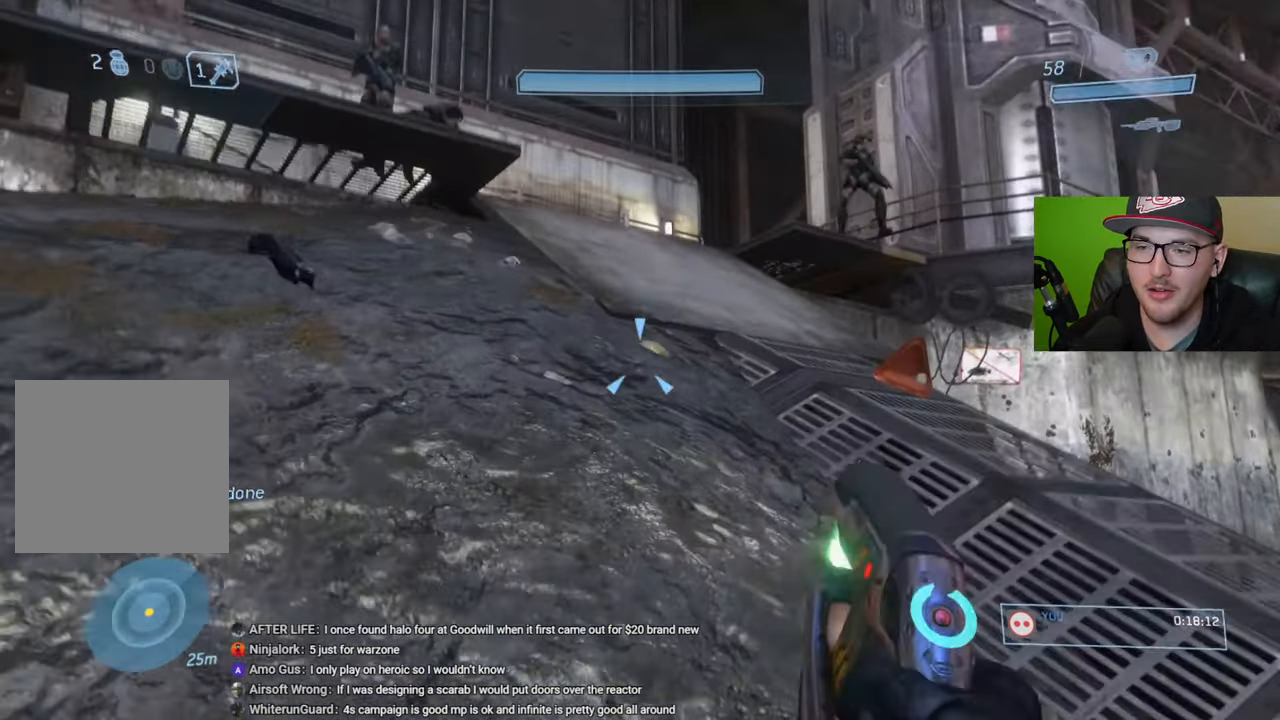
{"buttons": ["A"], "left_stick": "up", "right_stick": "center", "events": [[117, "Y", "up"], [433, "A", "down"]]}
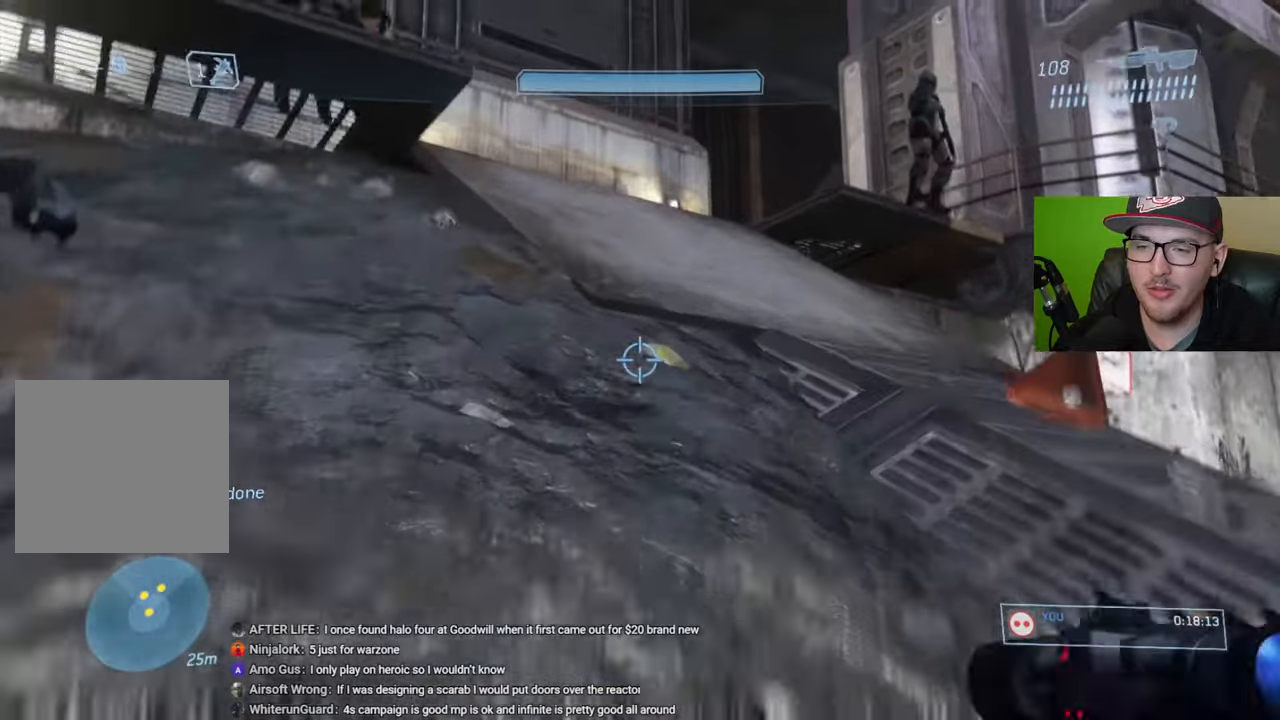
{"buttons": [], "left_stick": "up", "right_stick": "center", "events": [[67, "A", "up"]]}
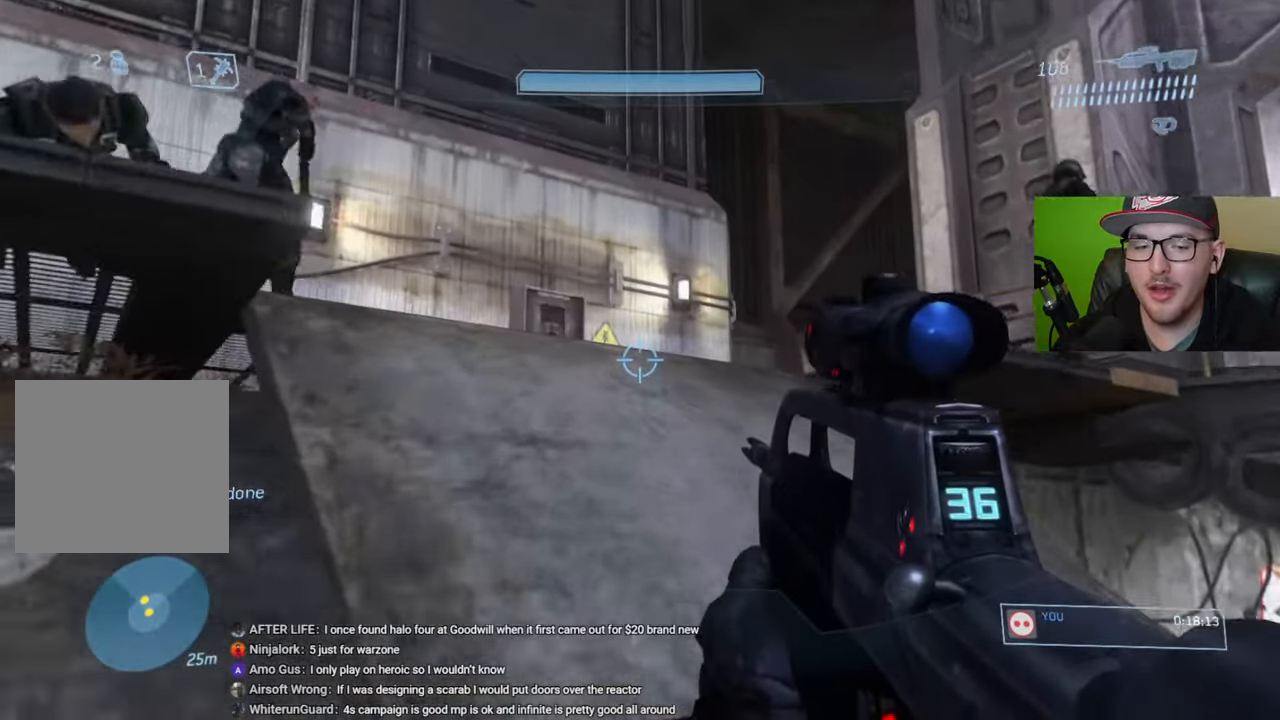
{"buttons": [], "left_stick": "up", "right_stick": "center", "events": [[167, "right_stick", "down-right"], [367, "right_stick", "center"]]}
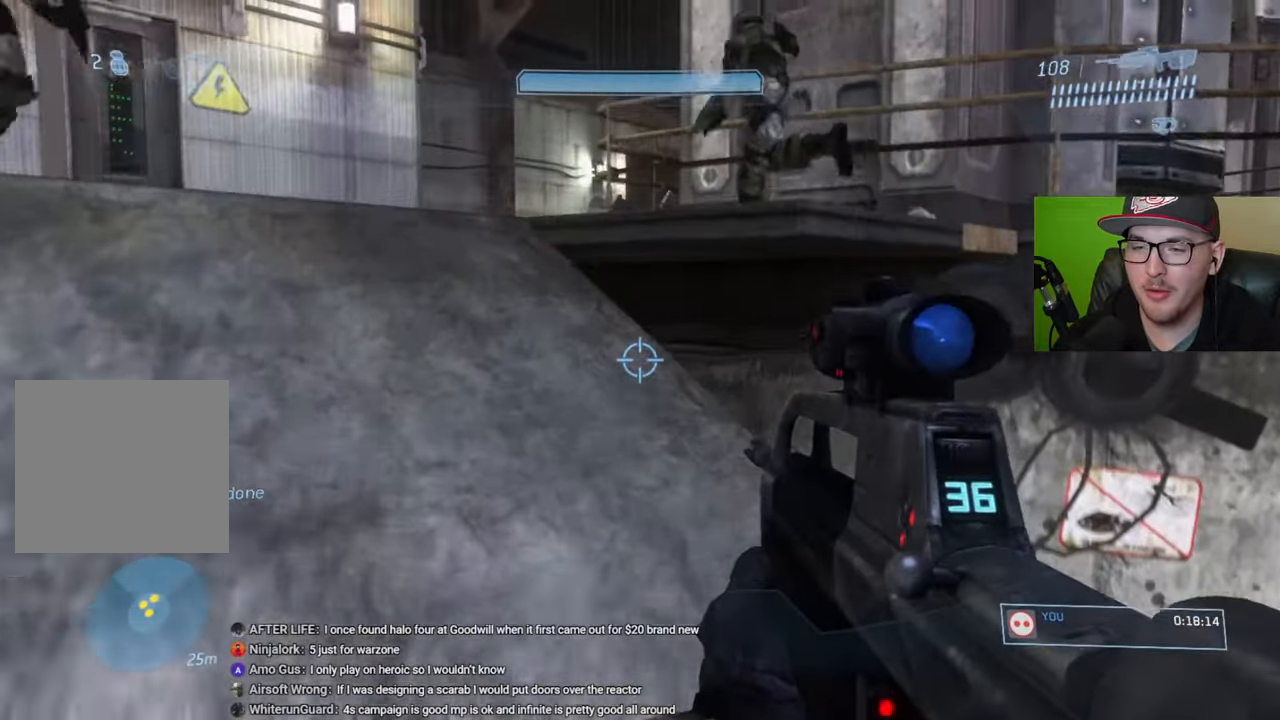
{"buttons": ["Y"], "left_stick": "up-left", "right_stick": "center", "events": [[100, "A", "down"], [233, "A", "up"], [333, "left_stick", "up-left"], [483, "Y", "down"]]}
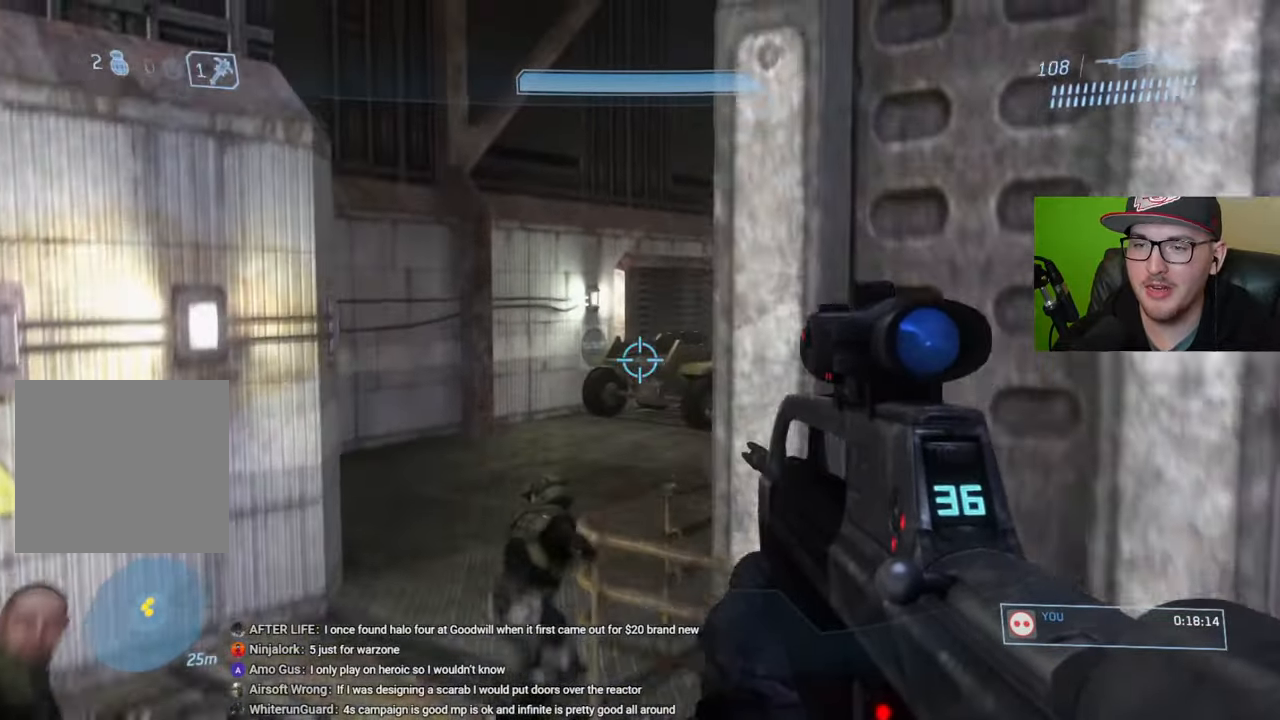
{"buttons": [], "left_stick": "up-left", "right_stick": "center", "events": [[83, "Y", "up"]]}
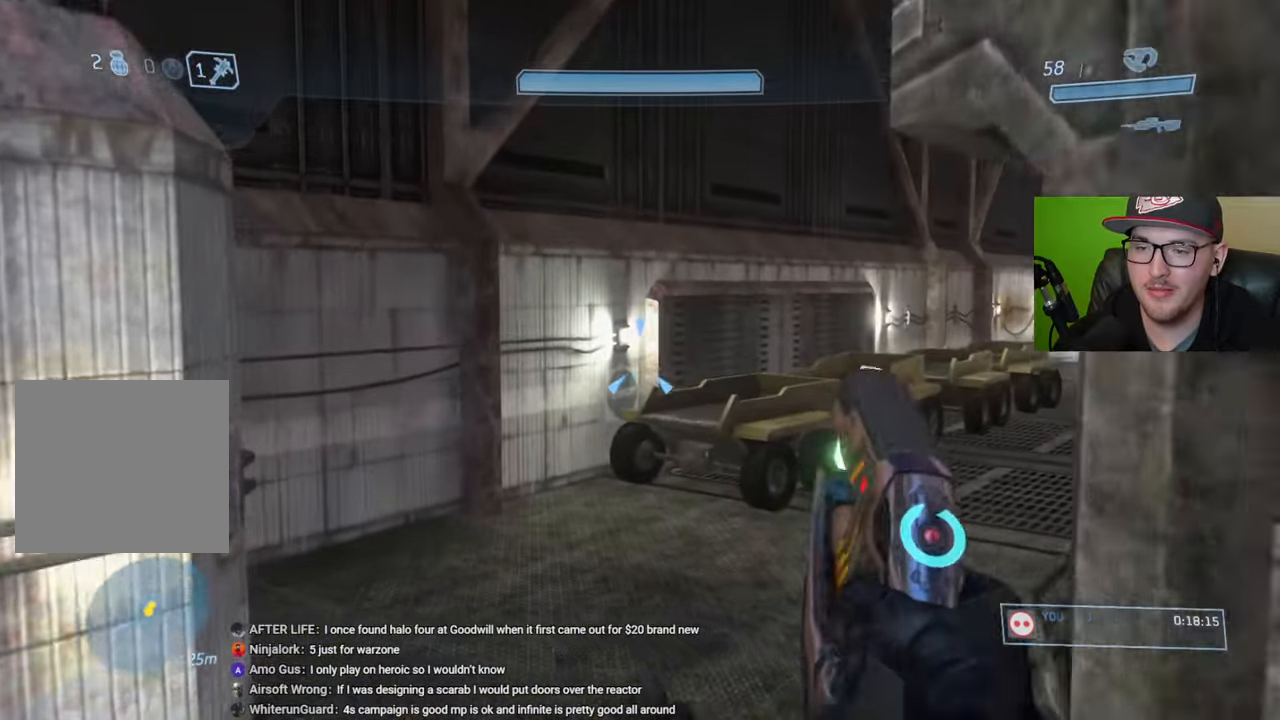
{"buttons": [], "left_stick": "up-left", "right_stick": "center", "events": [[83, "right_stick", "right"], [317, "right_stick", "center"]]}
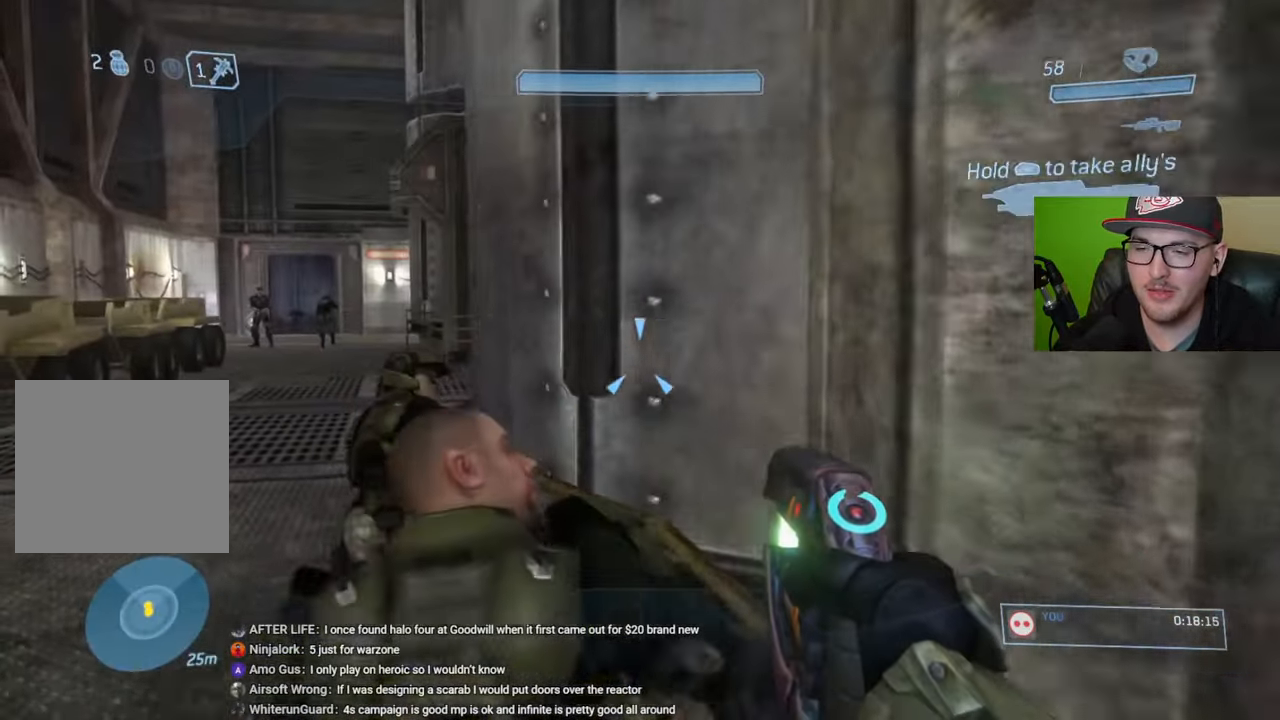
{"buttons": [], "left_stick": "up", "right_stick": "right", "events": [[150, "right_stick", "left"], [333, "right_stick", "center"], [467, "left_stick", "up"], [467, "right_stick", "right"]]}
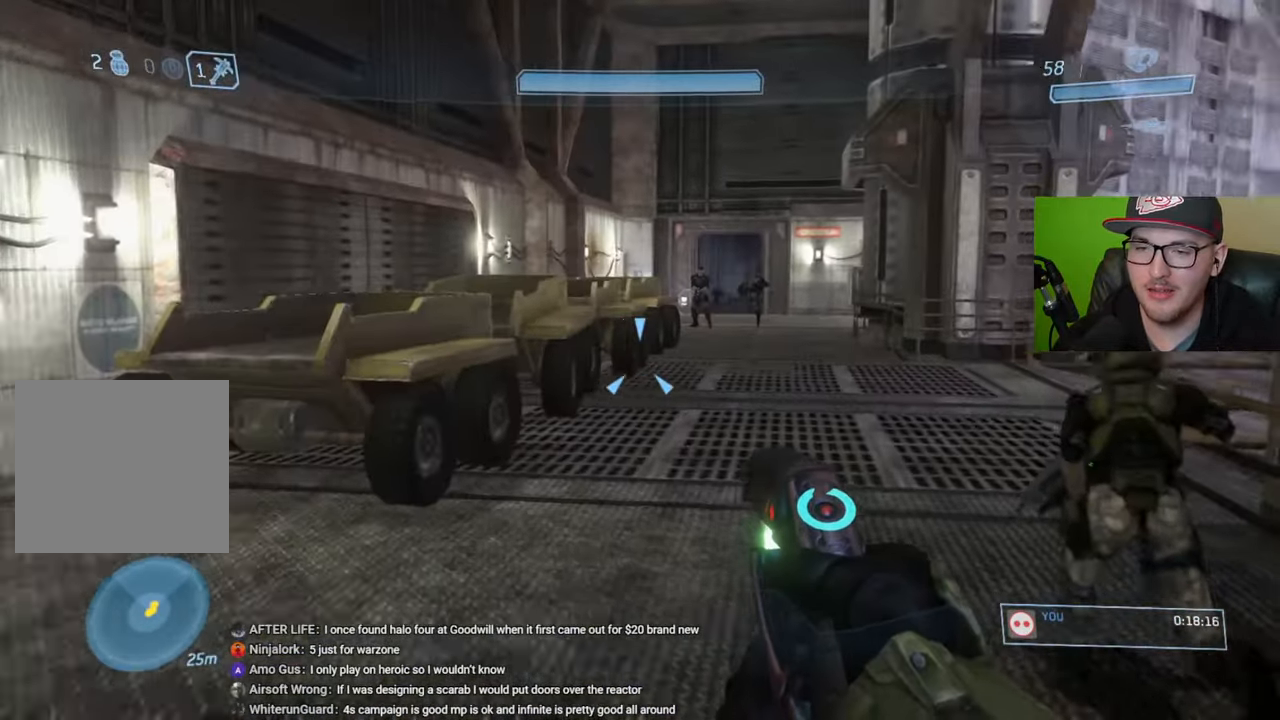
{"buttons": [], "left_stick": "up", "right_stick": "left", "events": [[100, "right_stick", "center"], [417, "right_stick", "left"]]}
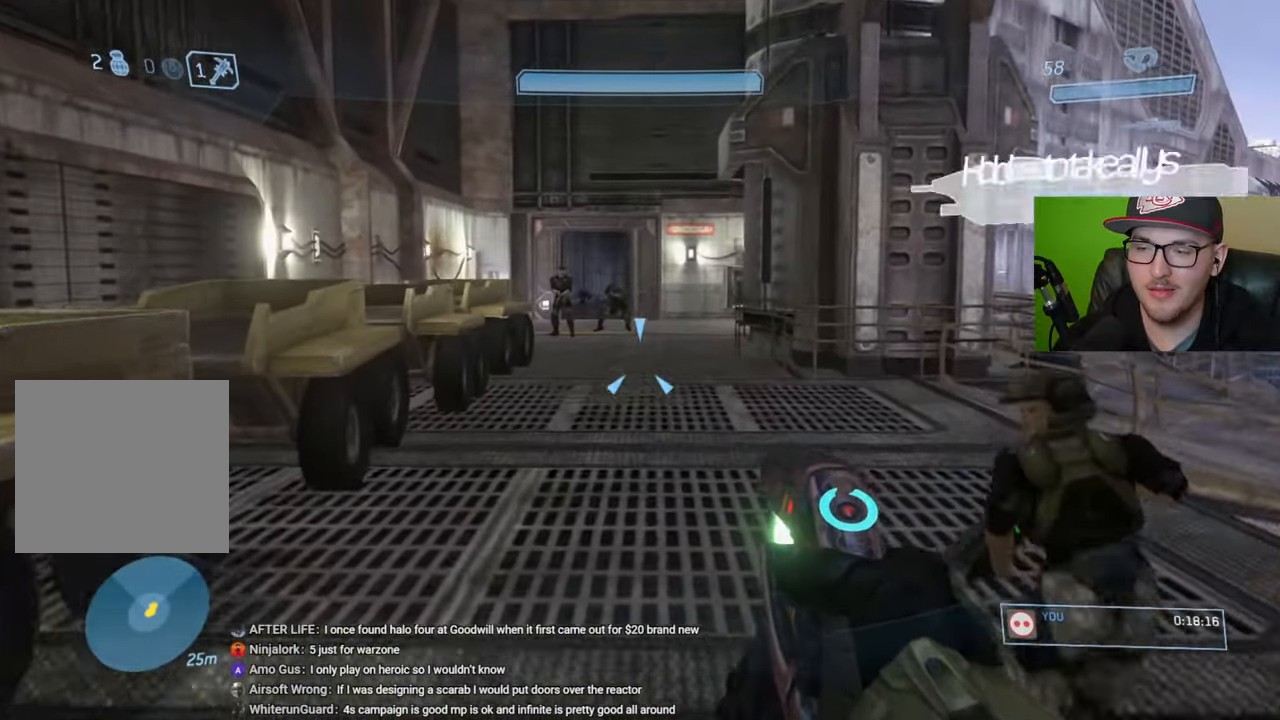
{"buttons": [], "left_stick": "up", "right_stick": "center", "events": [[133, "right_stick", "center"]]}
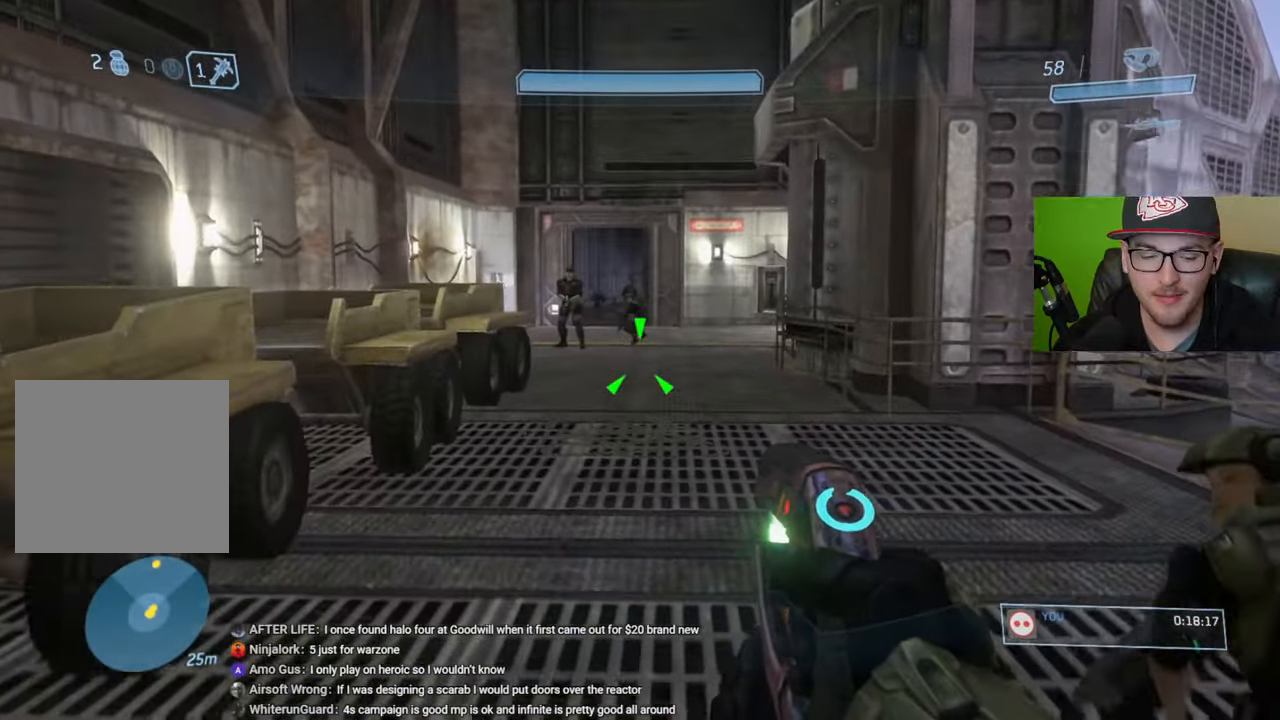
{"buttons": [], "left_stick": "up", "right_stick": "center", "events": []}